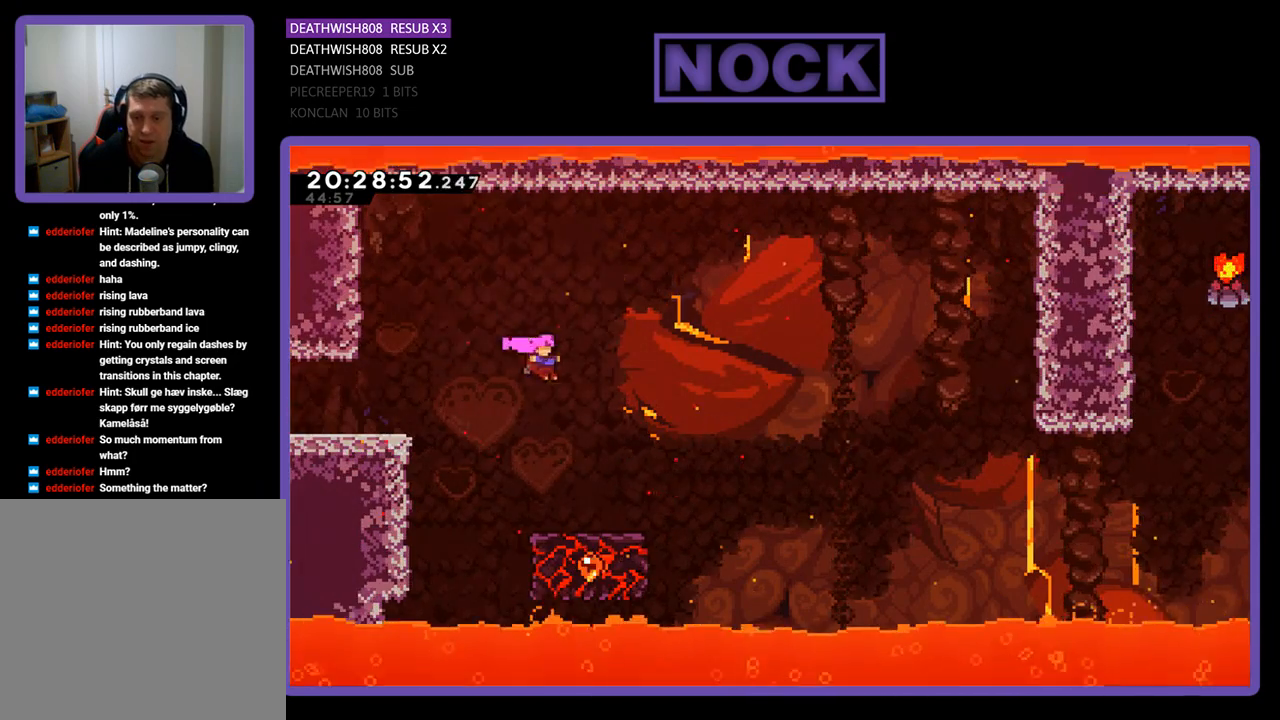
Gameplay with a controller (PlayStation layout); each line is a JSON object with the inputs held at the frame after it. "events" lists button and stick changes between this image and that frame as [ms after this image, input, new state], when the widget could be followed in between.
{"buttons": ["DPAD_RIGHT"], "left_stick": "center", "right_stick": "center", "events": [[133, "CROSS", "up"], [200, "DPAD_RIGHT", "up"], [433, "DPAD_RIGHT", "down"]]}
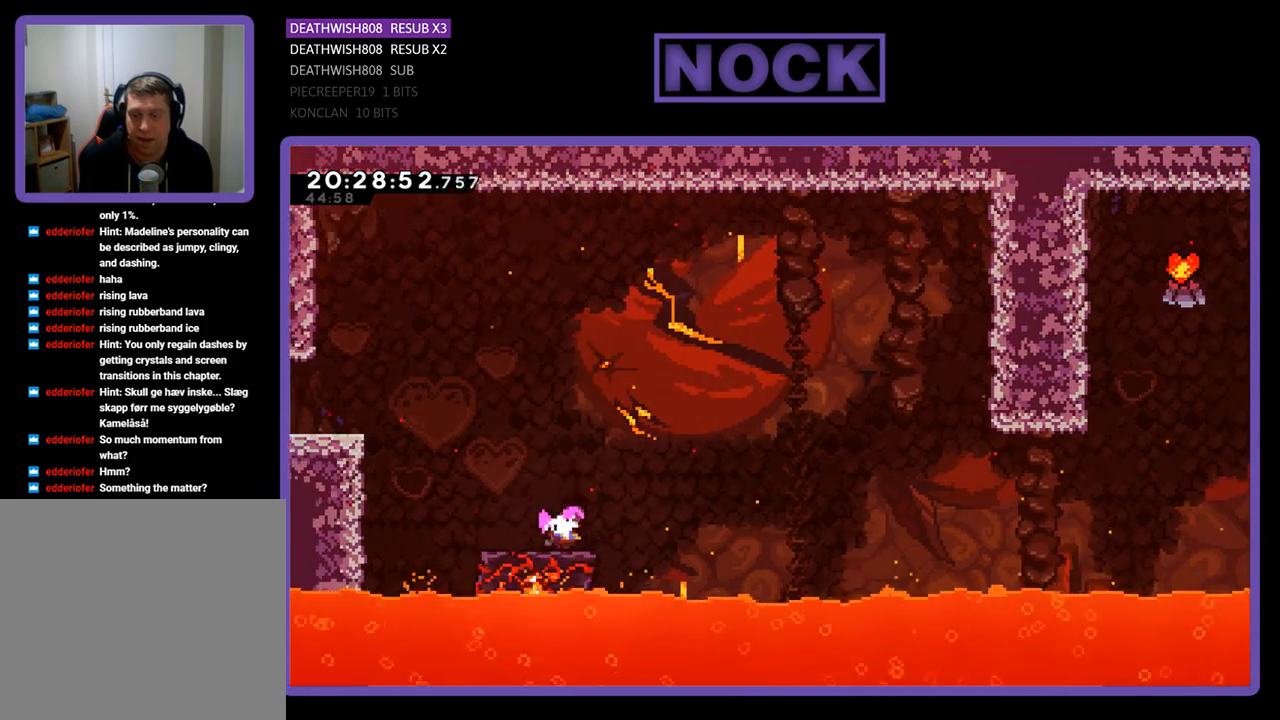
{"buttons": ["CROSS", "DPAD_RIGHT"], "left_stick": "center", "right_stick": "center", "events": [[100, "CROSS", "down"]]}
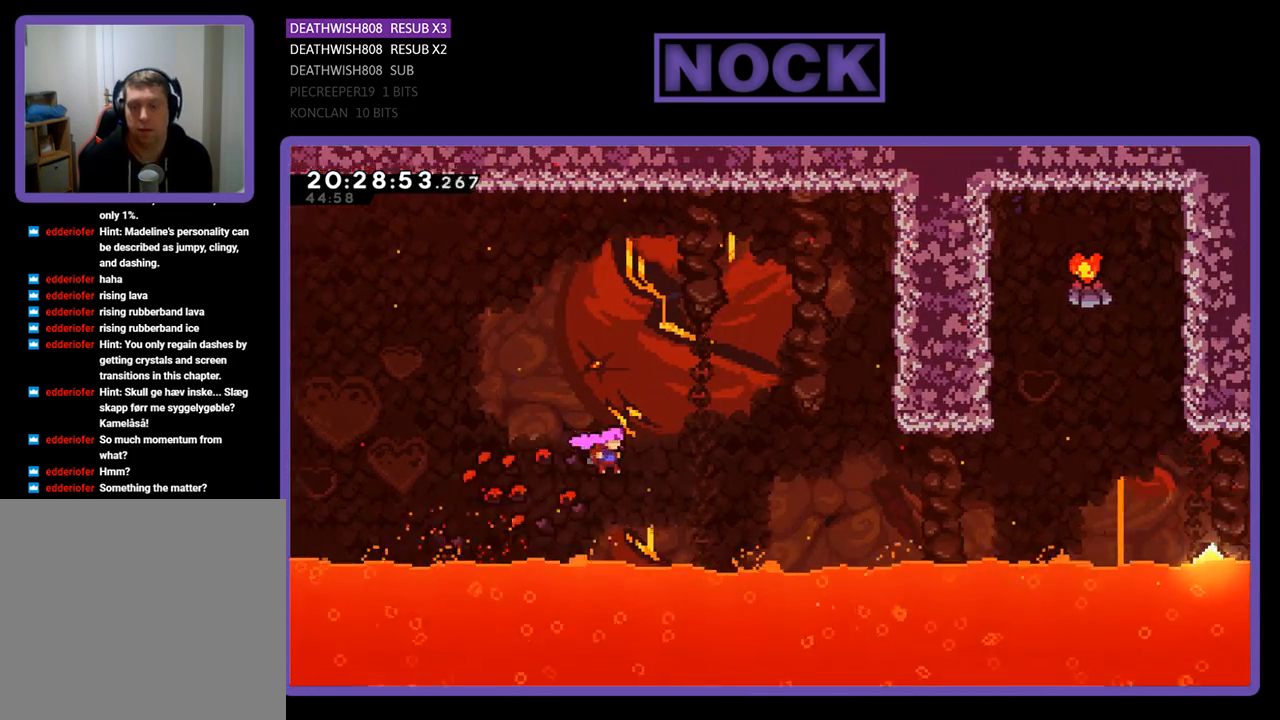
{"buttons": [], "left_stick": "center", "right_stick": "center", "events": [[133, "DPAD_UP", "down"], [167, "CROSS", "up"], [167, "DPAD_RIGHT", "up"], [233, "DPAD_UP", "up"]]}
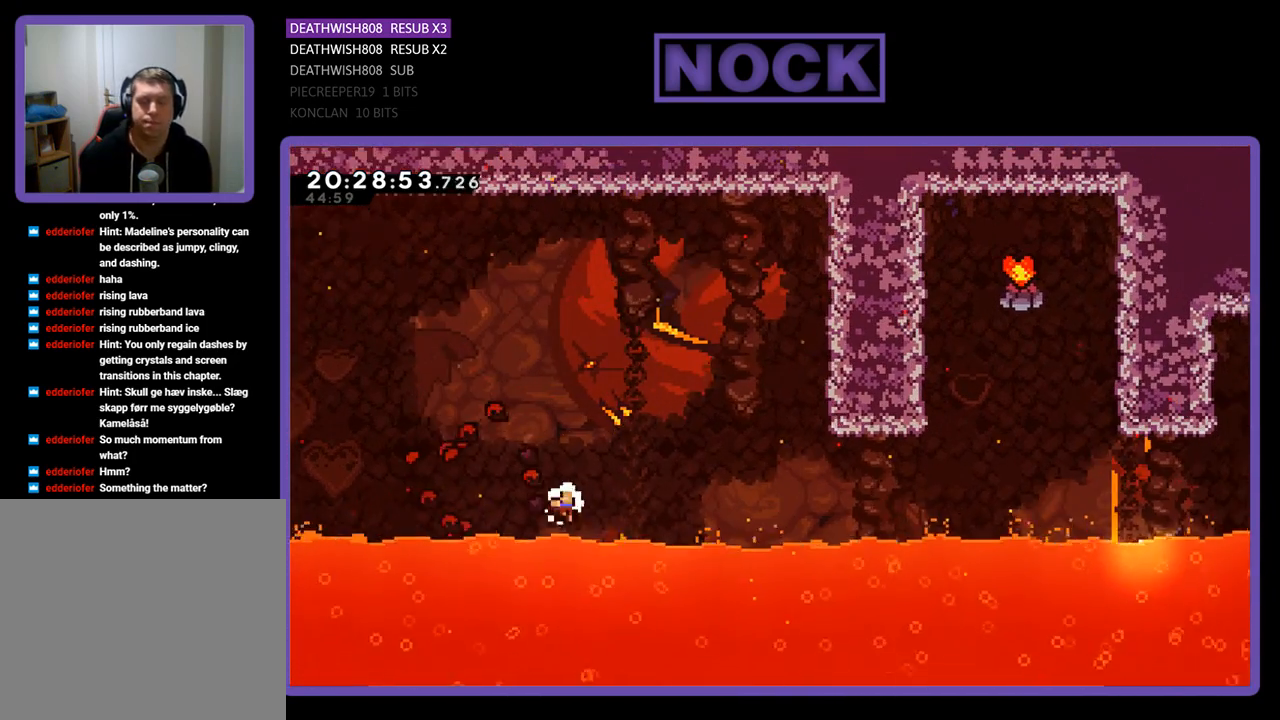
{"buttons": [], "left_stick": "center", "right_stick": "center", "events": []}
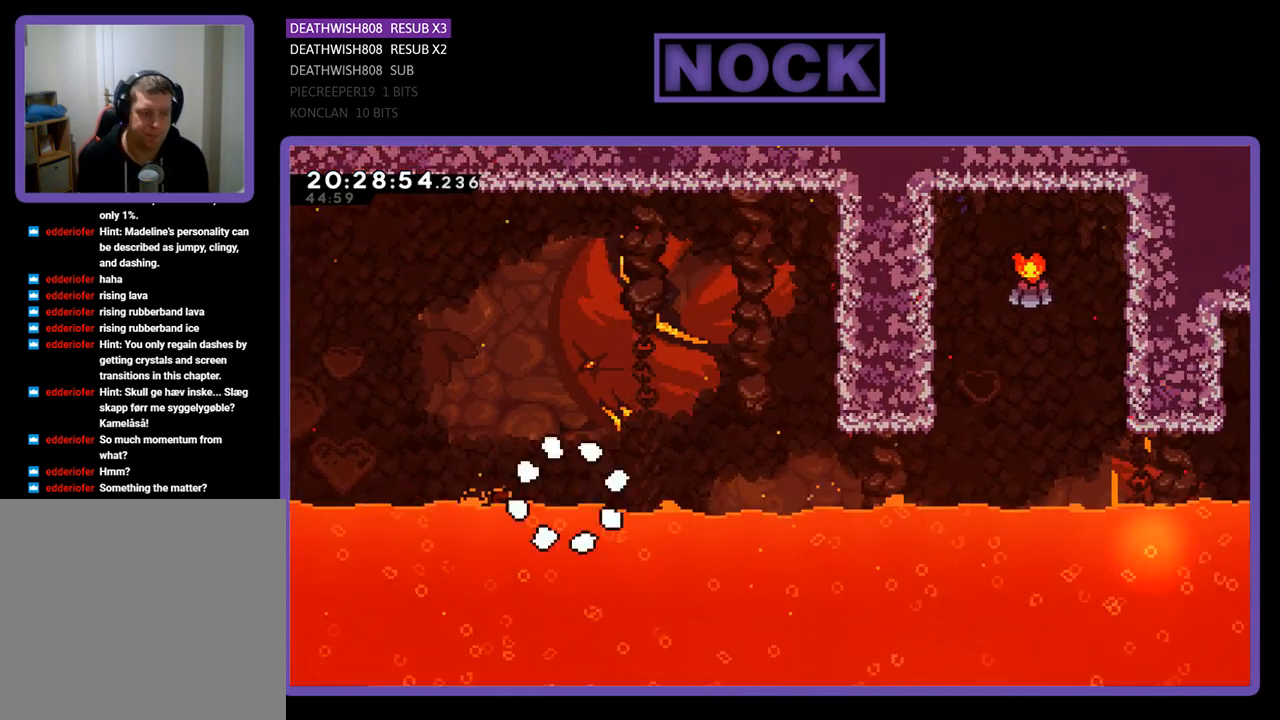
{"buttons": ["DPAD_RIGHT"], "left_stick": "center", "right_stick": "center", "events": [[467, "DPAD_RIGHT", "down"]]}
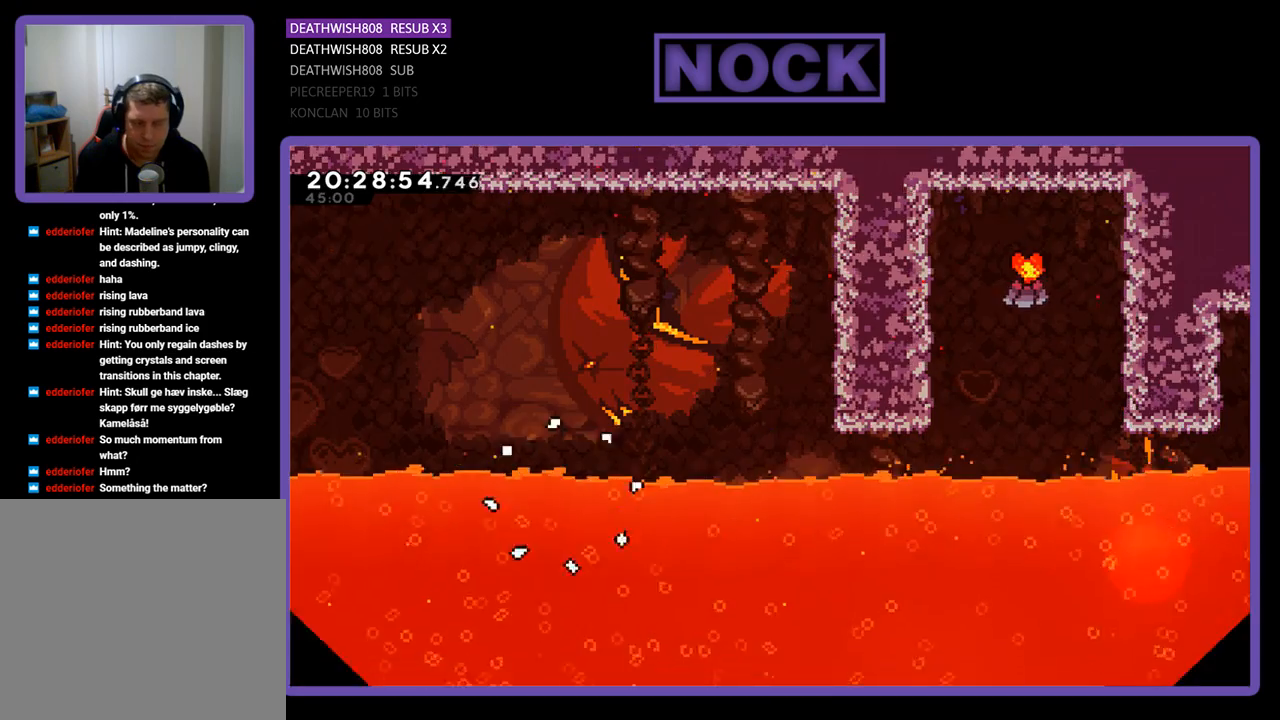
{"buttons": ["DPAD_RIGHT"], "left_stick": "center", "right_stick": "center", "events": []}
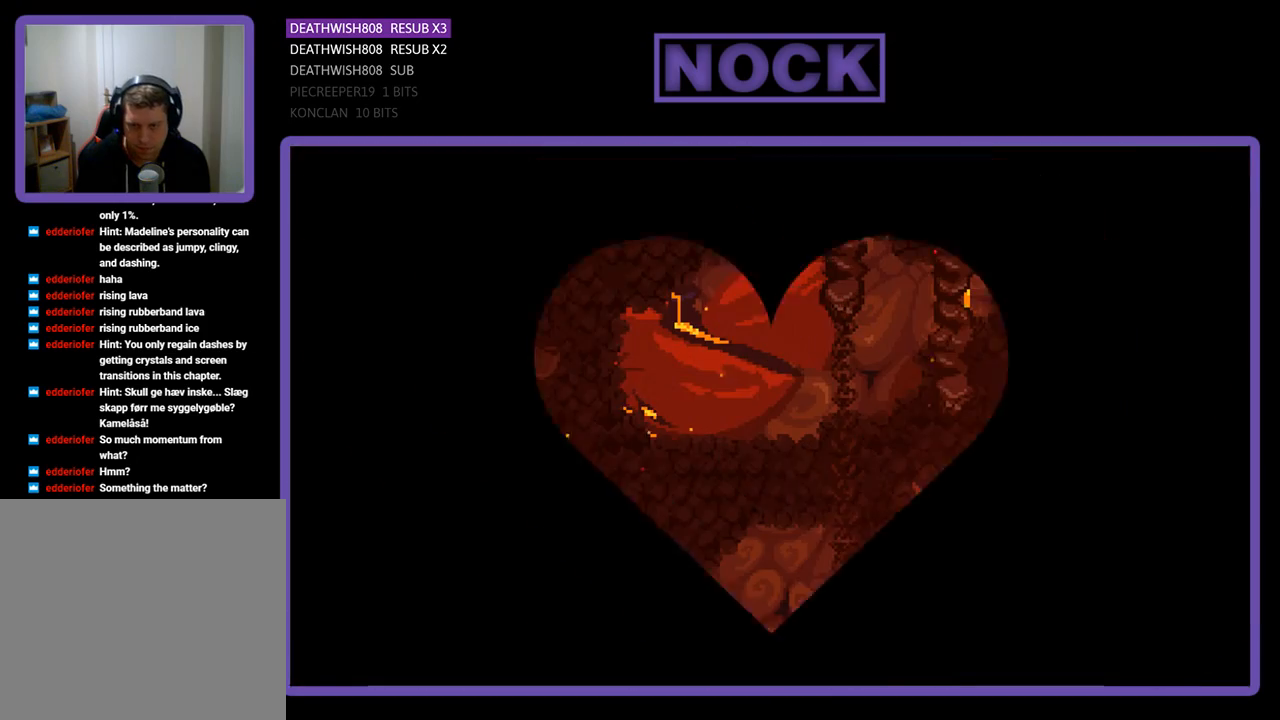
{"buttons": ["DPAD_RIGHT"], "left_stick": "center", "right_stick": "center", "events": []}
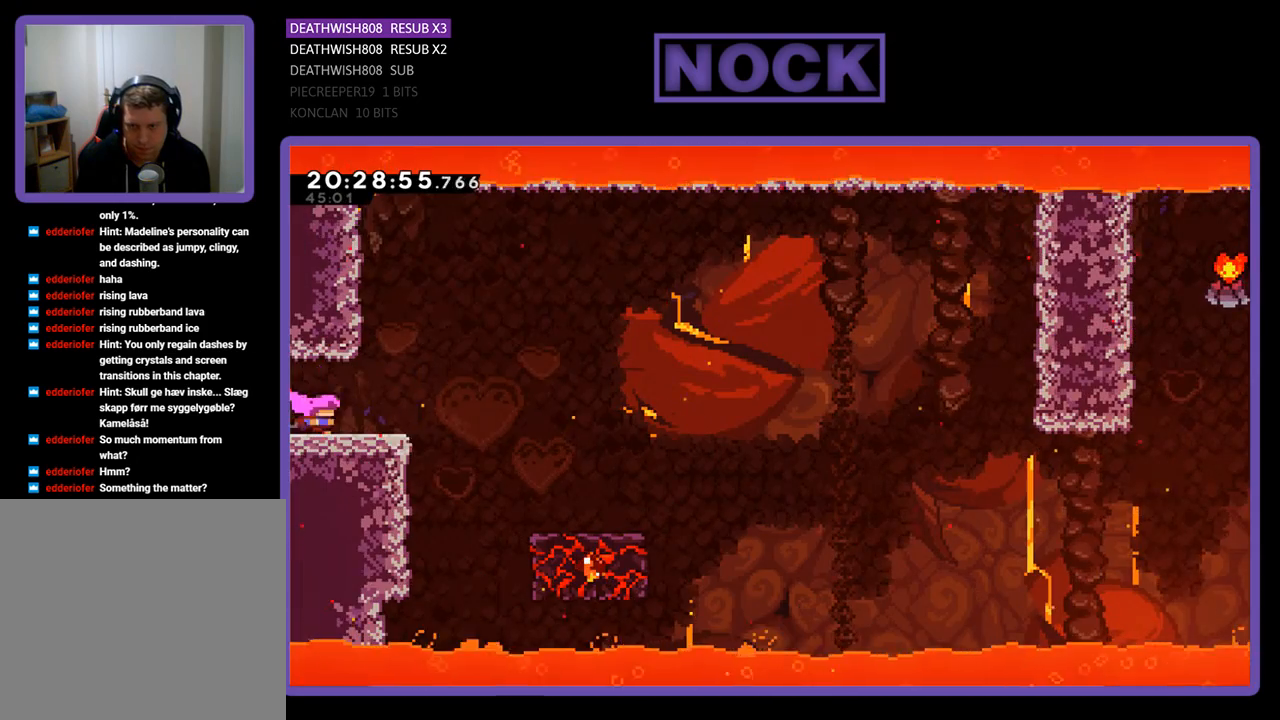
{"buttons": ["CROSS", "DPAD_RIGHT"], "left_stick": "center", "right_stick": "center", "events": [[333, "CROSS", "down"]]}
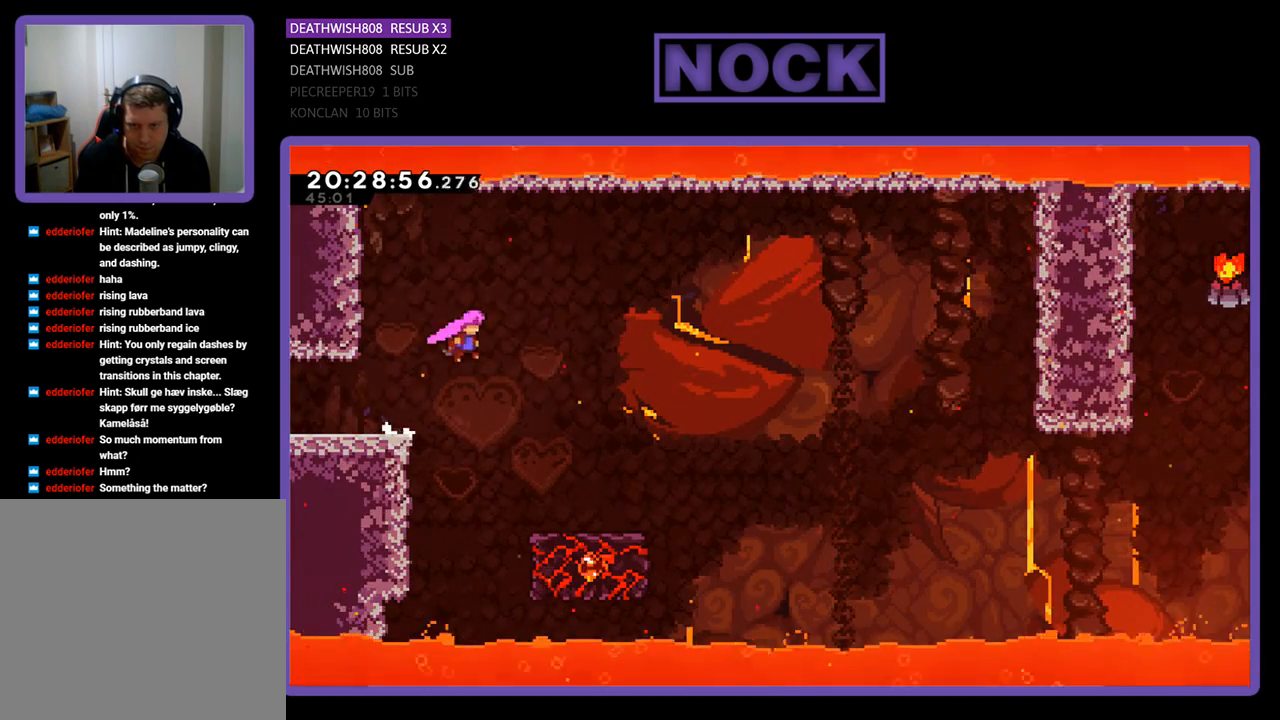
{"buttons": [], "left_stick": "center", "right_stick": "center", "events": [[400, "DPAD_RIGHT", "up"], [433, "CROSS", "up"]]}
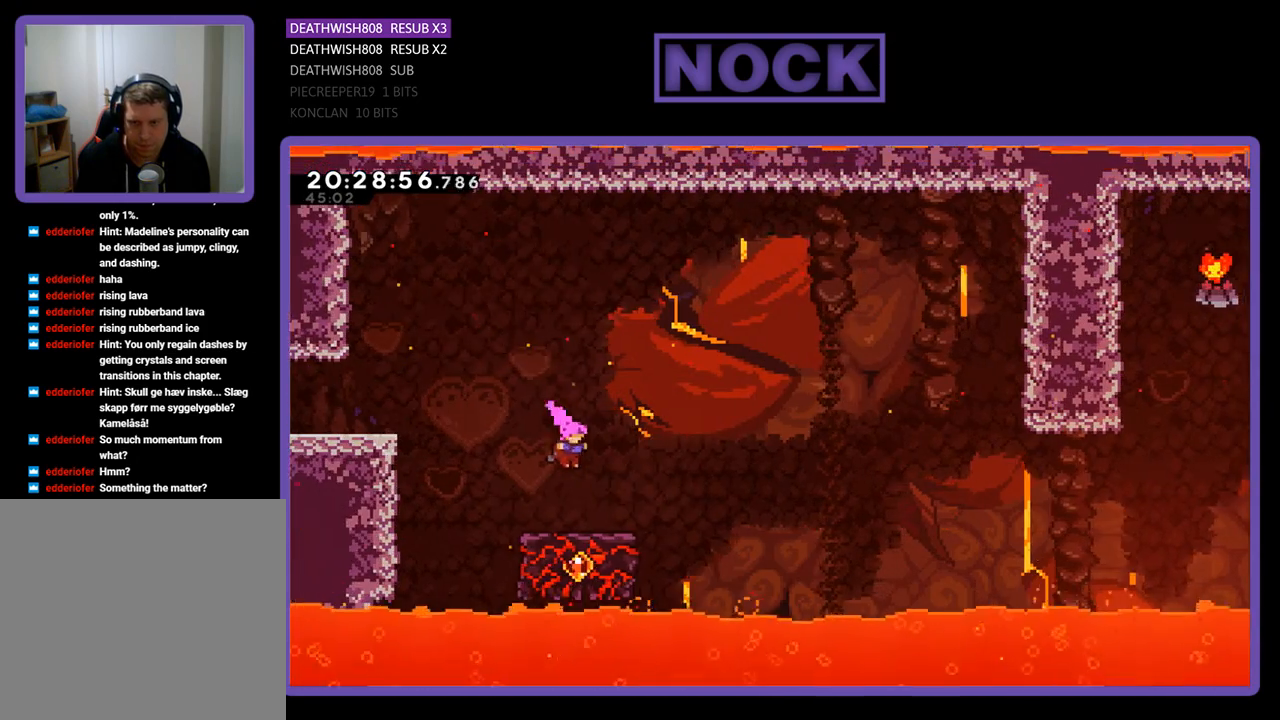
{"buttons": ["CROSS", "DPAD_RIGHT"], "left_stick": "center", "right_stick": "center", "events": [[167, "DPAD_RIGHT", "down"], [433, "CROSS", "down"]]}
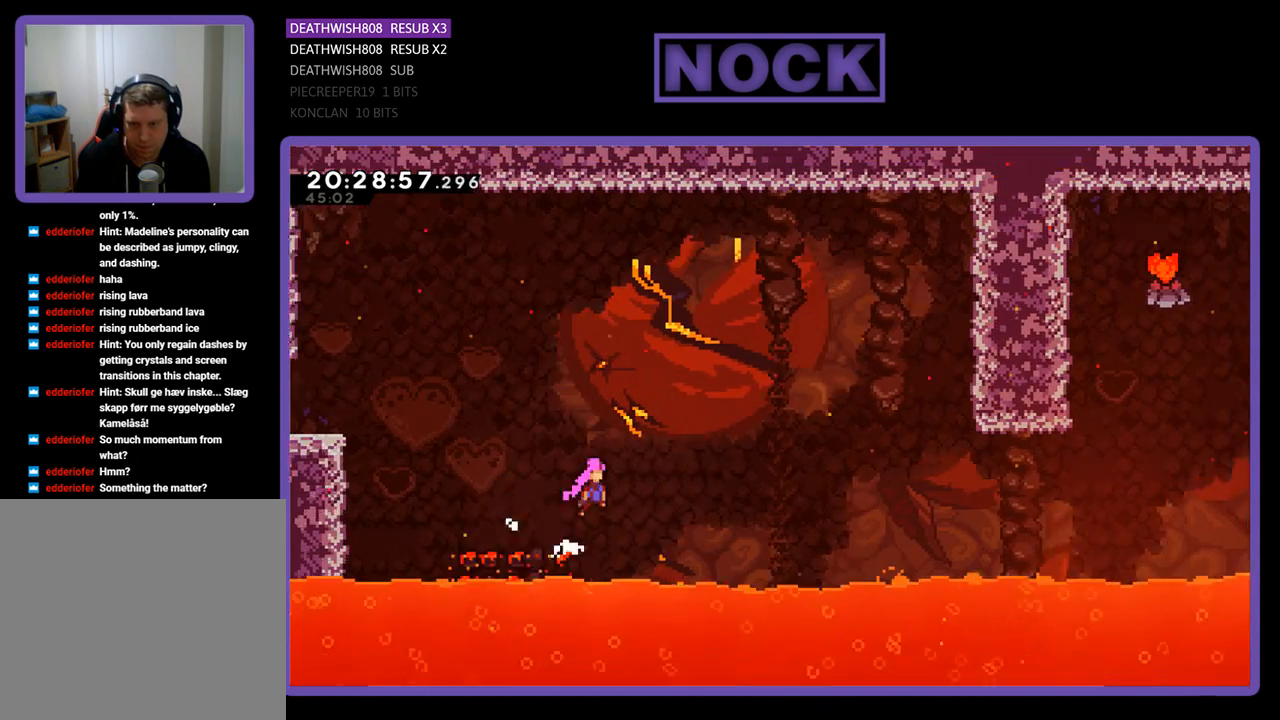
{"buttons": ["DPAD_UP"], "left_stick": "center", "right_stick": "center", "events": [[467, "DPAD_UP", "down"], [500, "CROSS", "up"], [500, "DPAD_RIGHT", "up"]]}
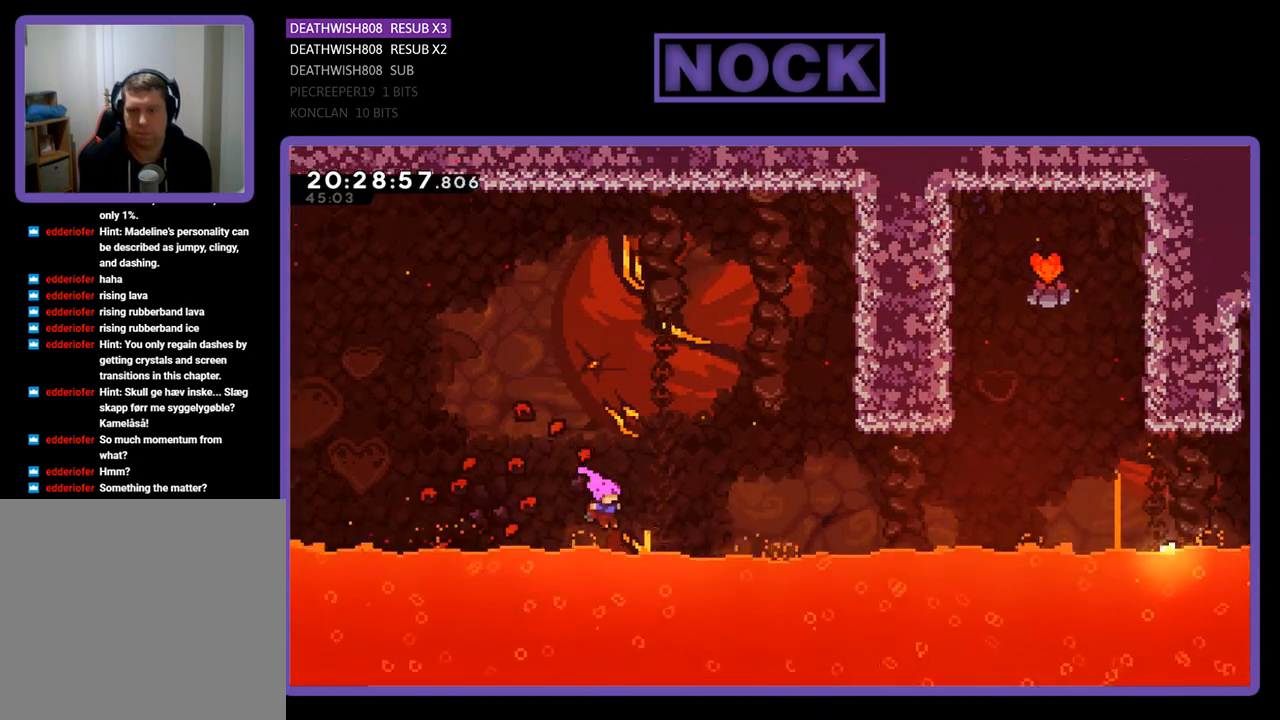
{"buttons": [], "left_stick": "center", "right_stick": "center", "events": [[33, "DPAD_UP", "up"]]}
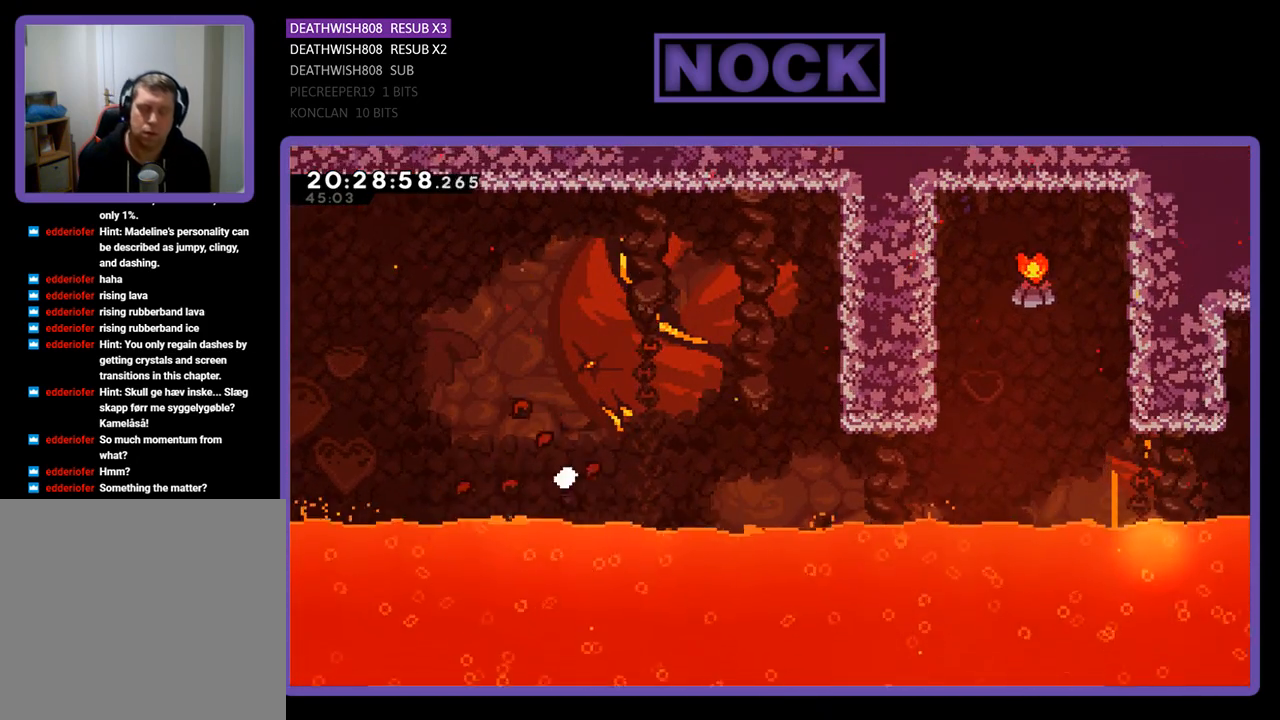
{"buttons": [], "left_stick": "center", "right_stick": "center", "events": []}
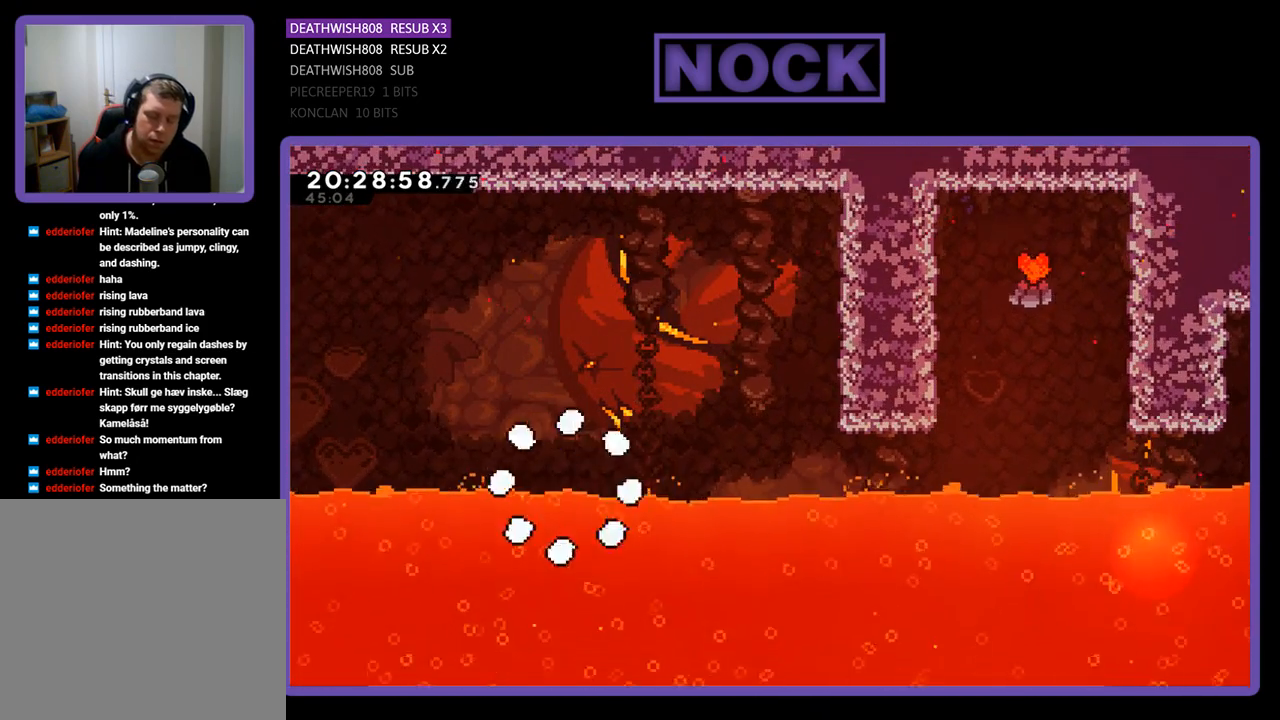
{"buttons": ["DPAD_RIGHT"], "left_stick": "center", "right_stick": "center", "events": [[233, "DPAD_RIGHT", "down"]]}
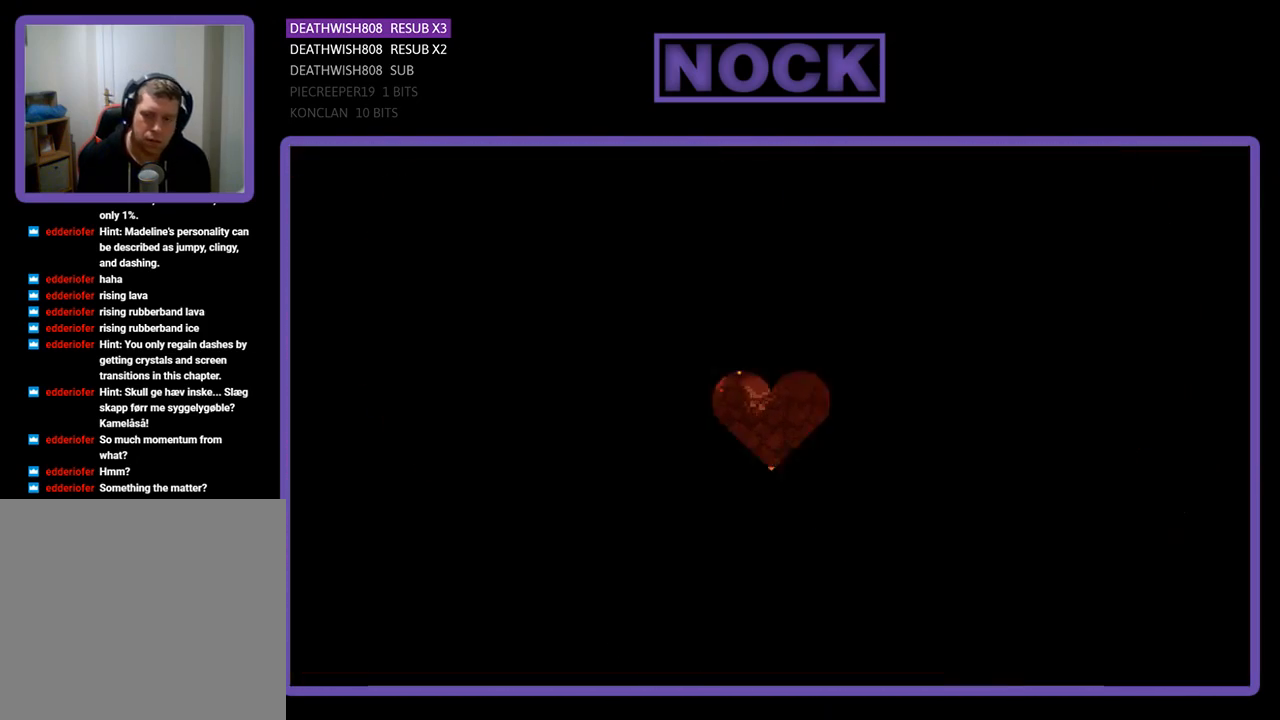
{"buttons": ["DPAD_RIGHT"], "left_stick": "center", "right_stick": "center", "events": []}
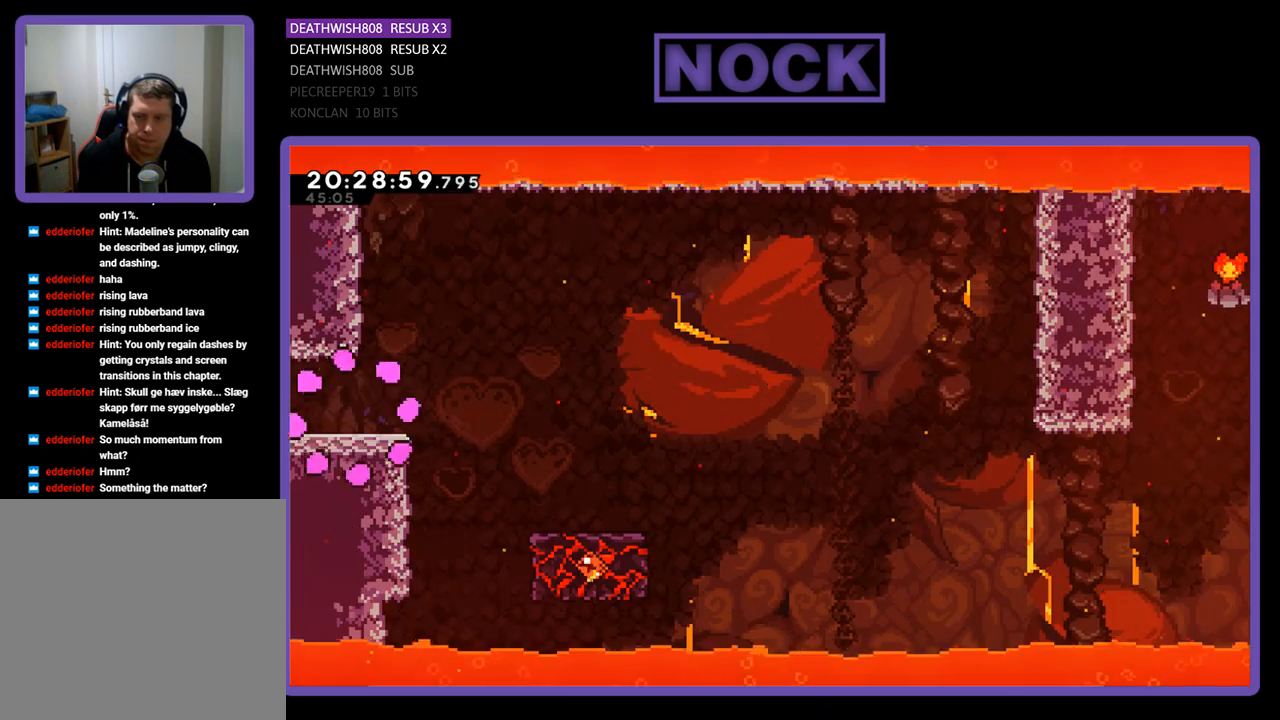
{"buttons": ["DPAD_RIGHT"], "left_stick": "center", "right_stick": "center", "events": []}
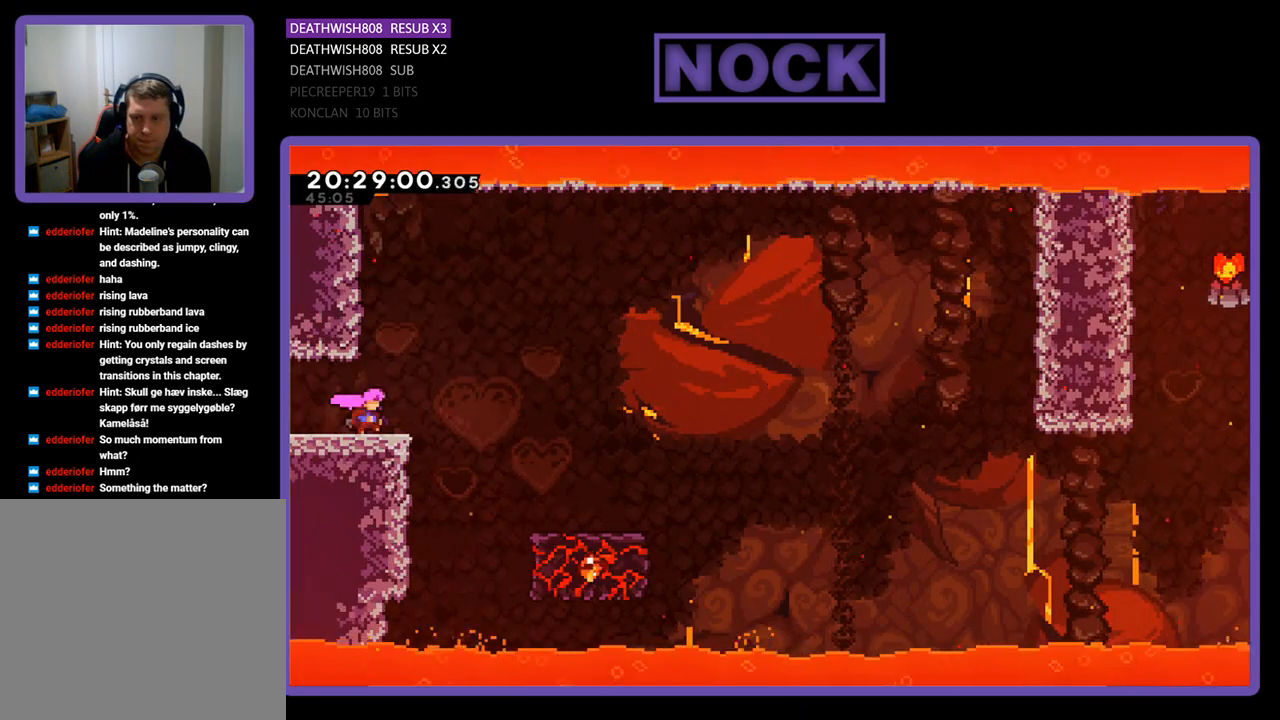
{"buttons": ["CROSS", "DPAD_RIGHT"], "left_stick": "center", "right_stick": "center", "events": [[133, "CROSS", "down"]]}
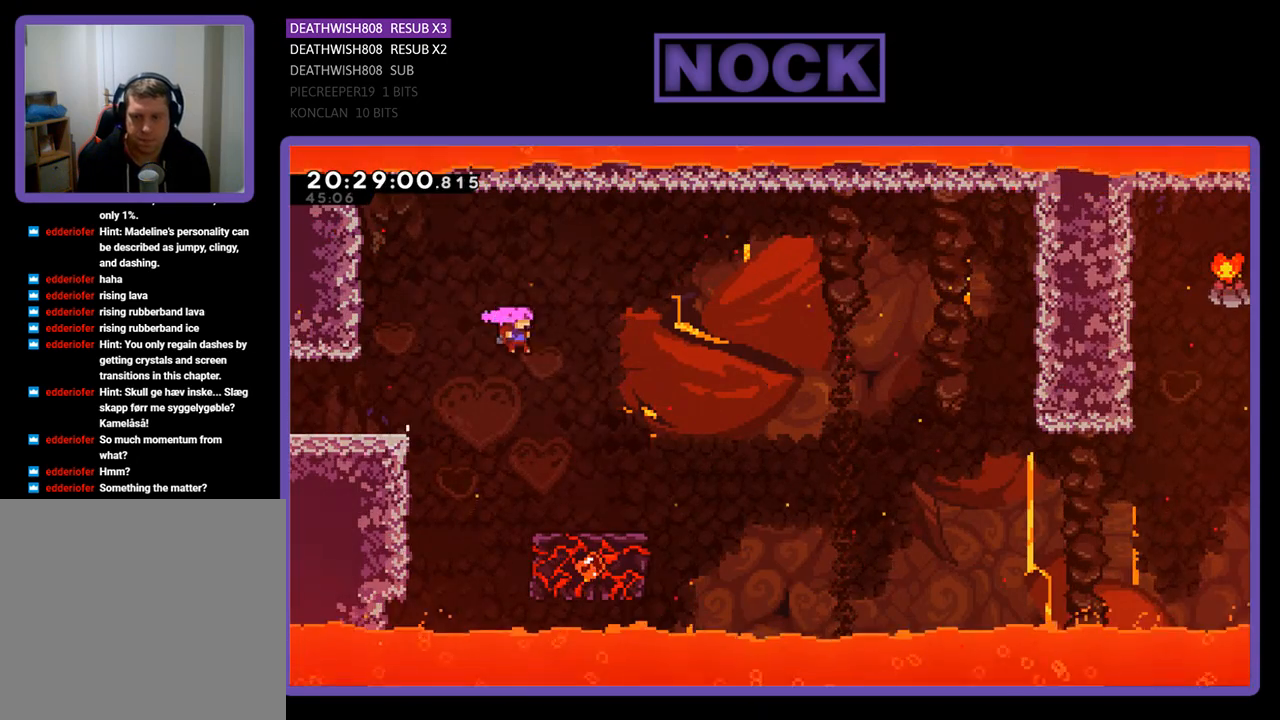
{"buttons": [], "left_stick": "center", "right_stick": "center", "events": [[233, "DPAD_RIGHT", "up"], [300, "CROSS", "up"]]}
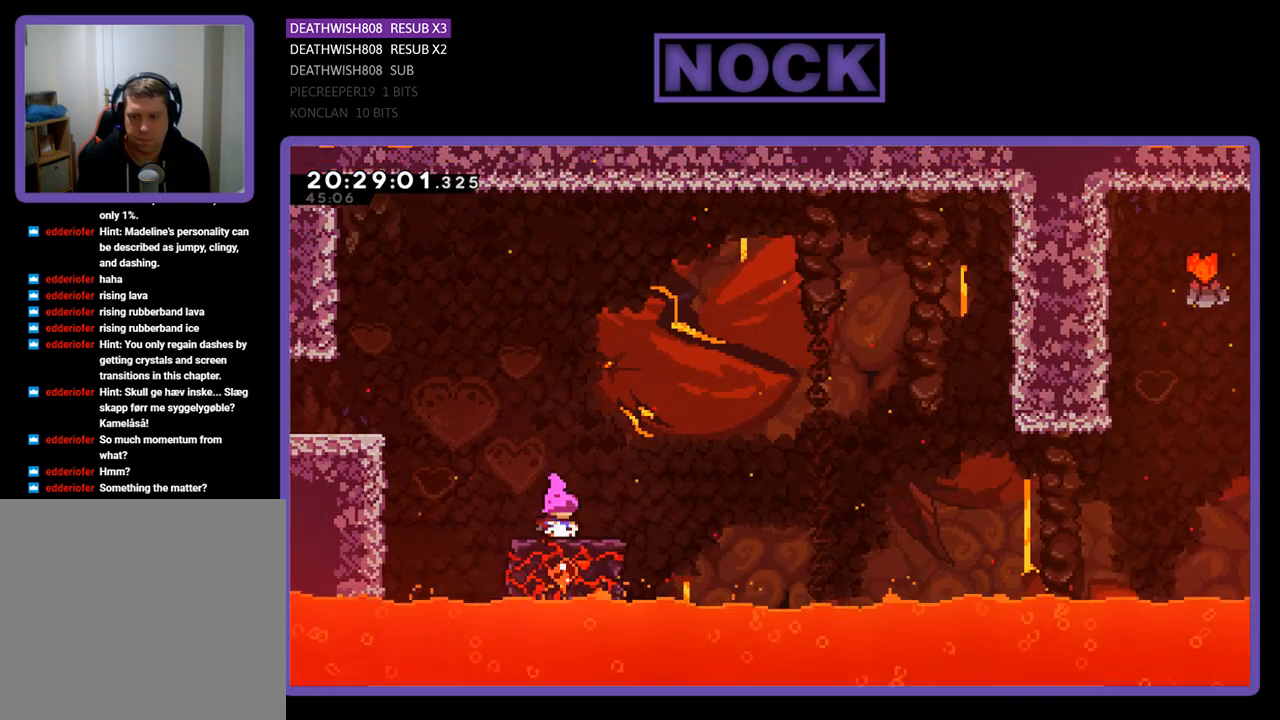
{"buttons": ["CROSS", "DPAD_RIGHT"], "left_stick": "center", "right_stick": "center", "events": [[67, "DPAD_RIGHT", "down"], [333, "CROSS", "down"]]}
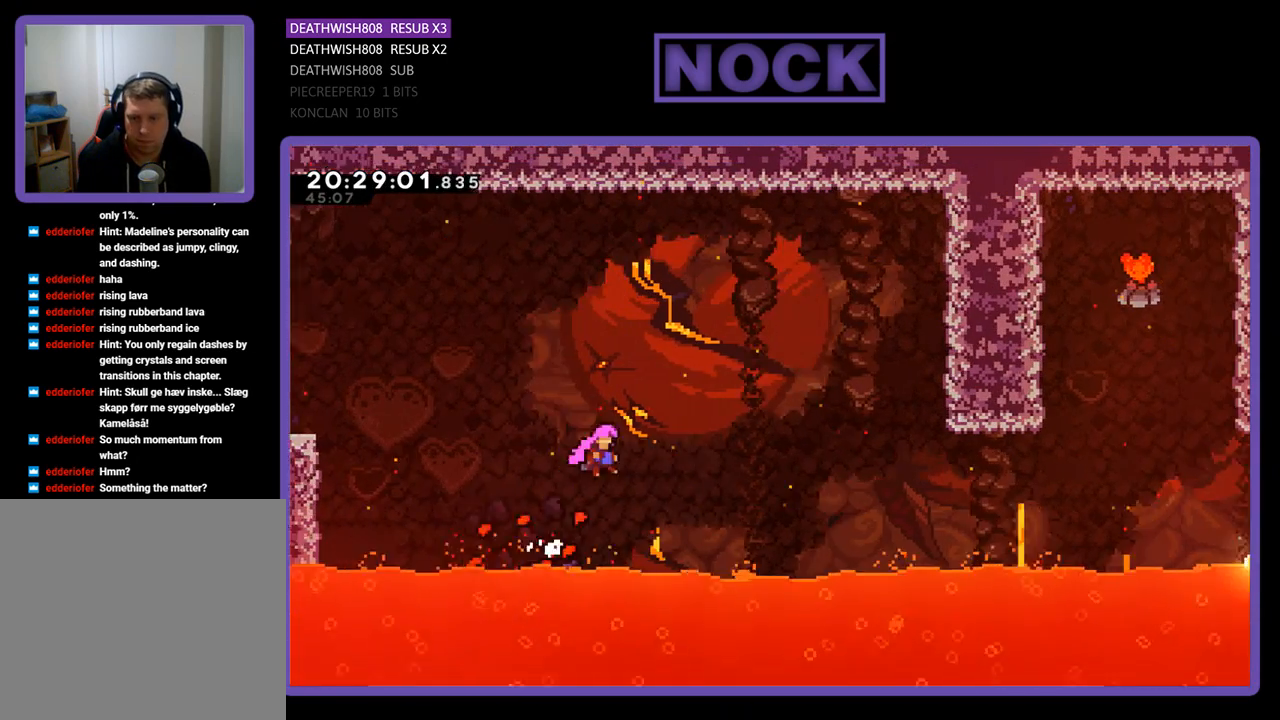
{"buttons": [], "left_stick": "center", "right_stick": "center", "events": [[400, "DPAD_UP", "down"], [467, "CROSS", "up"], [467, "DPAD_RIGHT", "up"], [500, "DPAD_UP", "up"]]}
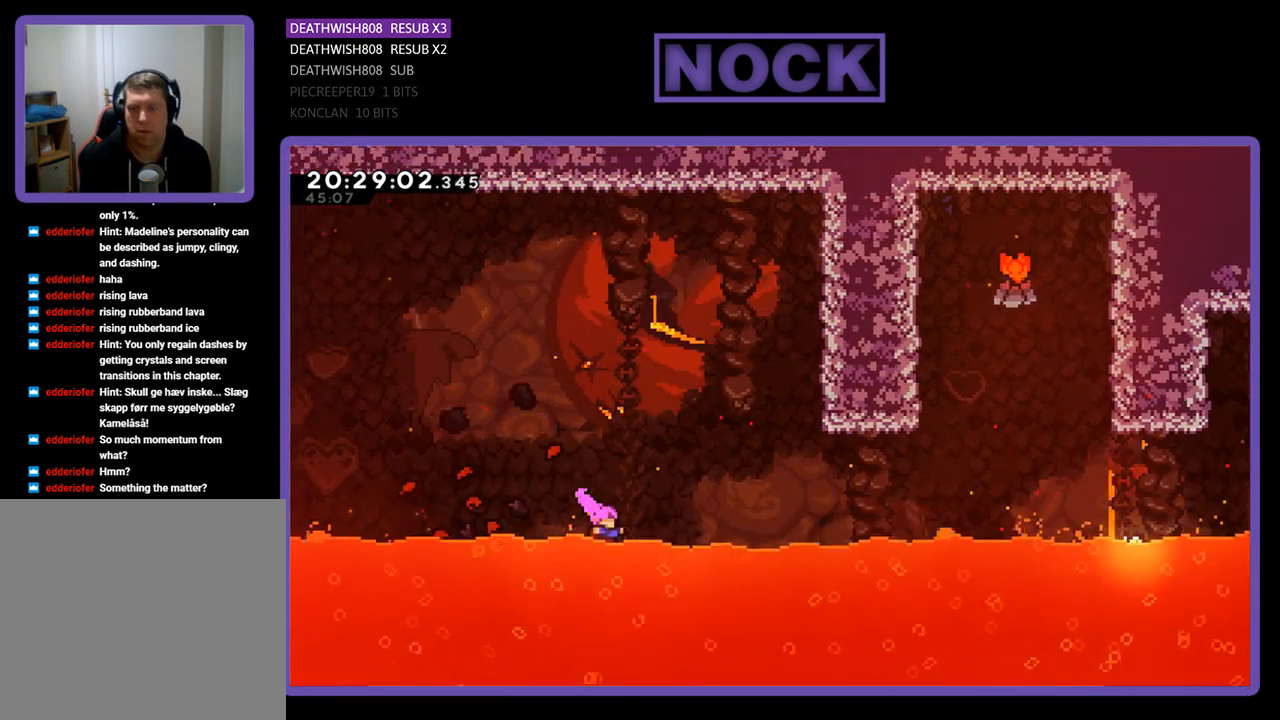
{"buttons": [], "left_stick": "center", "right_stick": "center", "events": []}
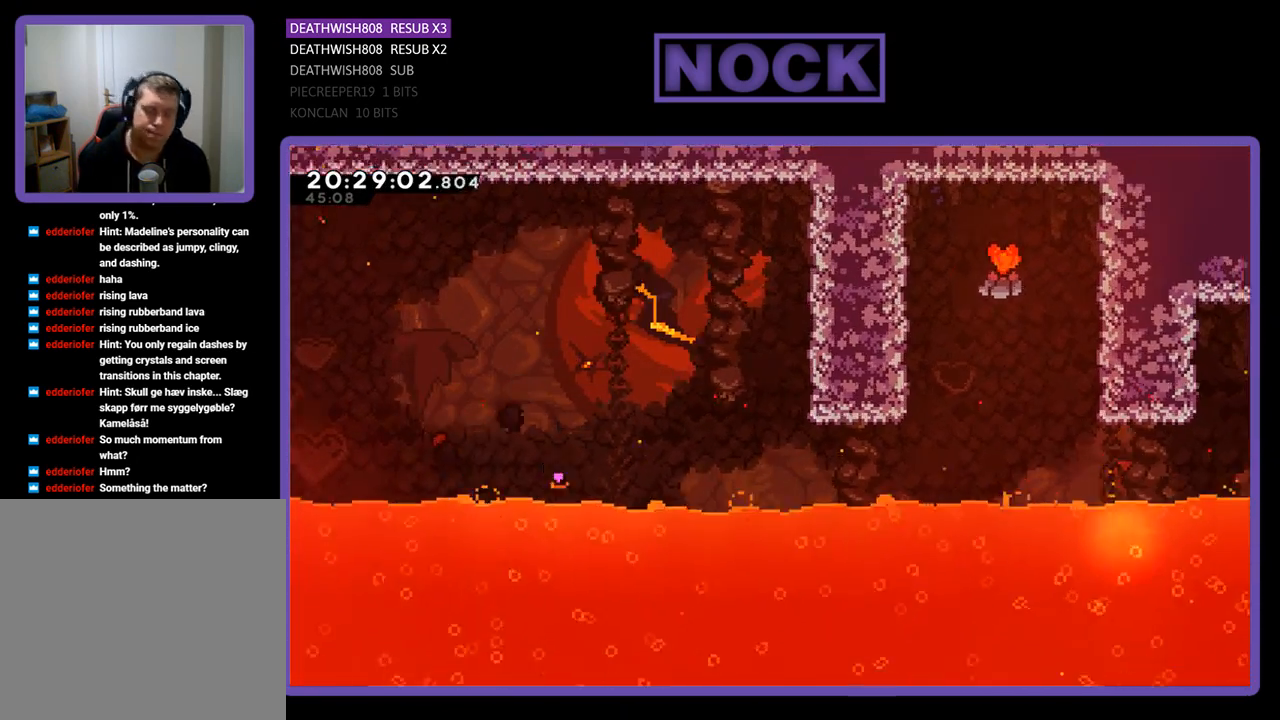
{"buttons": [], "left_stick": "center", "right_stick": "center", "events": []}
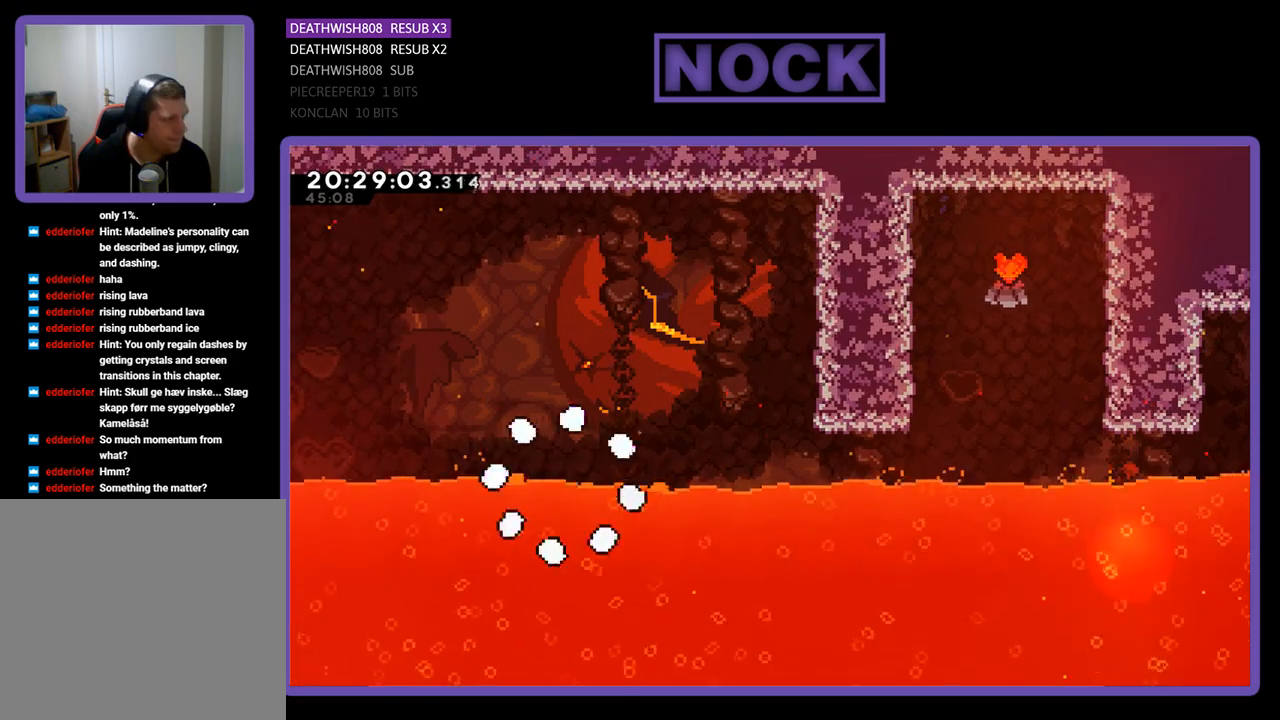
{"buttons": ["DPAD_RIGHT"], "left_stick": "center", "right_stick": "center", "events": [[200, "DPAD_RIGHT", "down"]]}
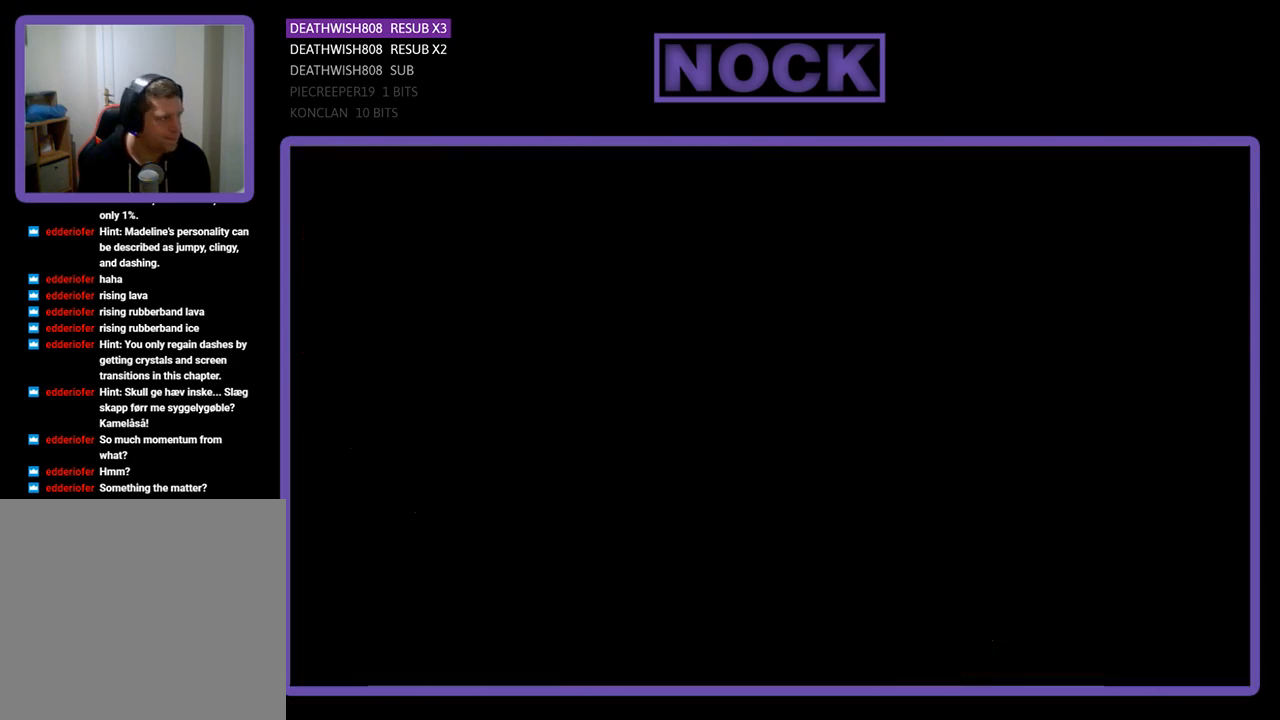
{"buttons": ["DPAD_RIGHT"], "left_stick": "center", "right_stick": "center", "events": []}
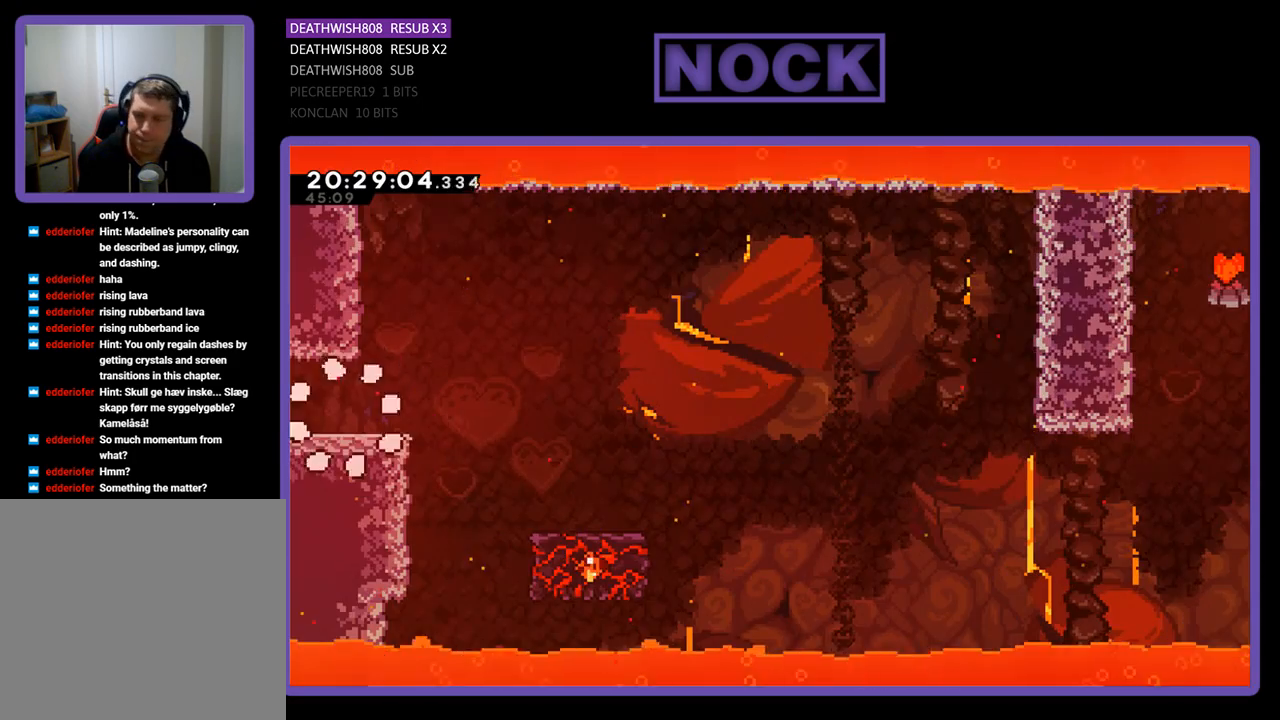
{"buttons": ["DPAD_RIGHT"], "left_stick": "center", "right_stick": "center", "events": []}
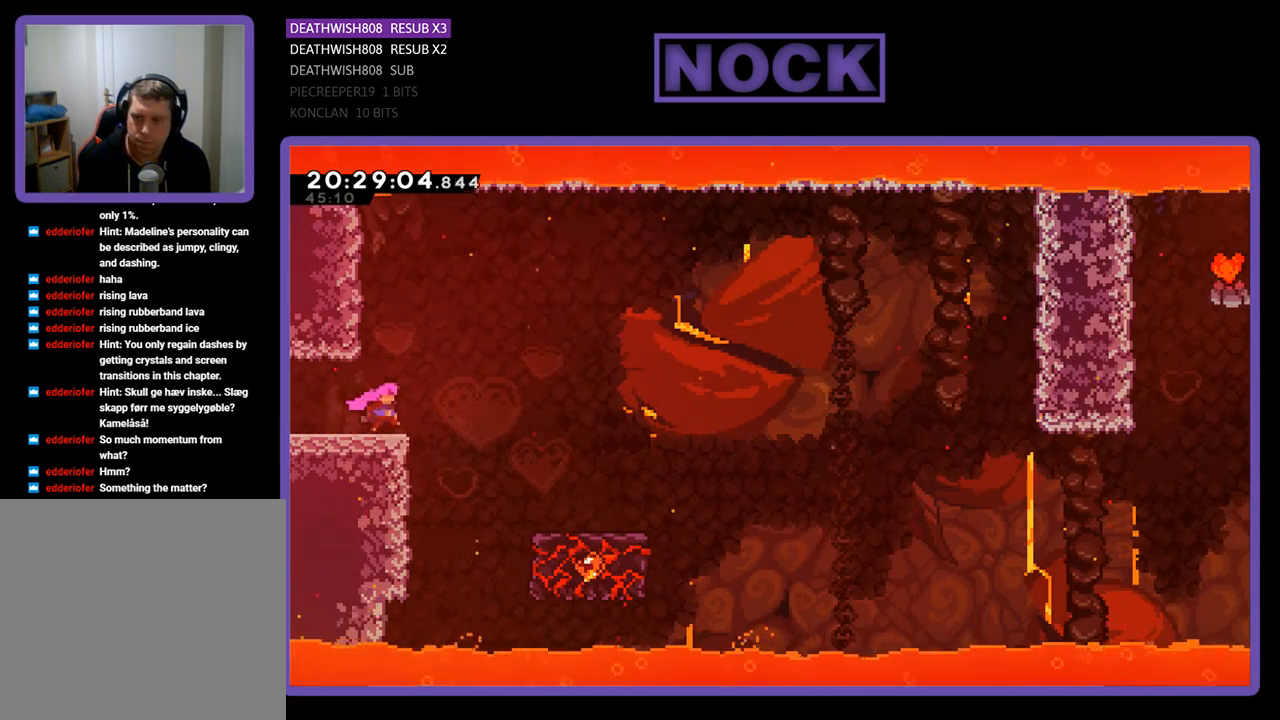
{"buttons": ["CROSS", "DPAD_RIGHT"], "left_stick": "center", "right_stick": "center", "events": [[33, "CROSS", "down"]]}
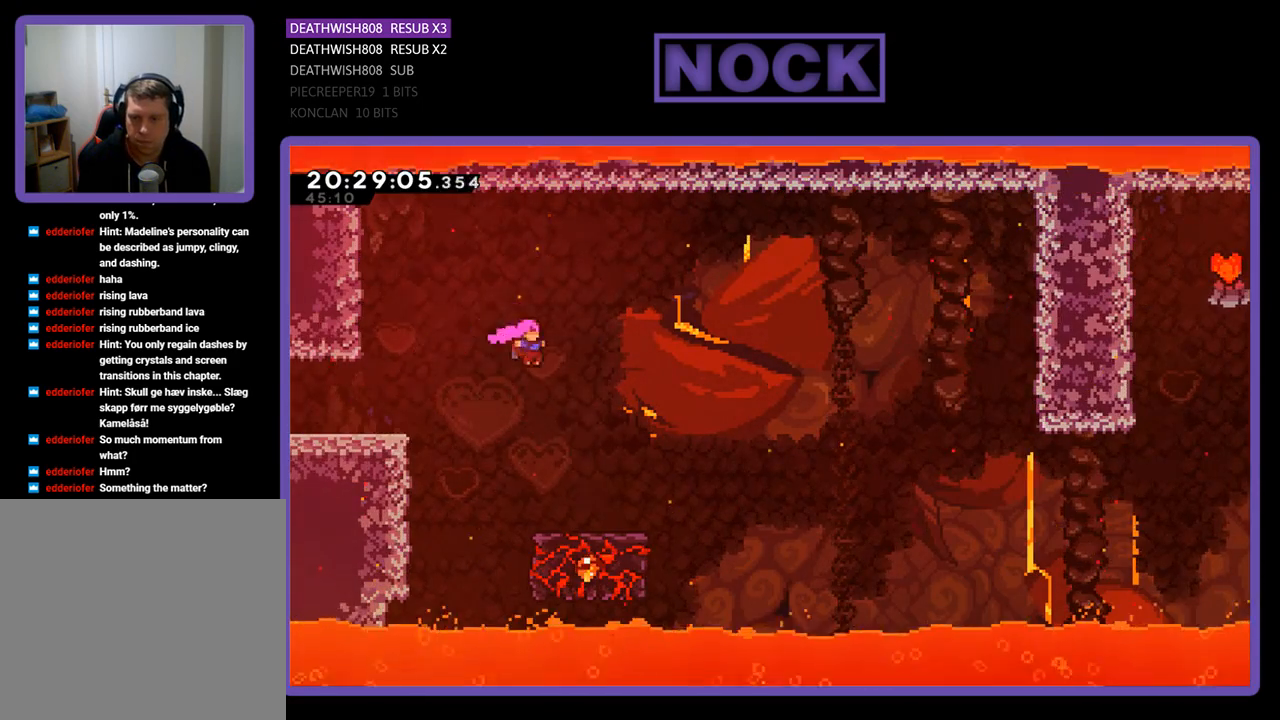
{"buttons": ["DPAD_RIGHT"], "left_stick": "center", "right_stick": "center", "events": [[67, "CROSS", "up"], [133, "DPAD_RIGHT", "up"], [400, "DPAD_RIGHT", "down"]]}
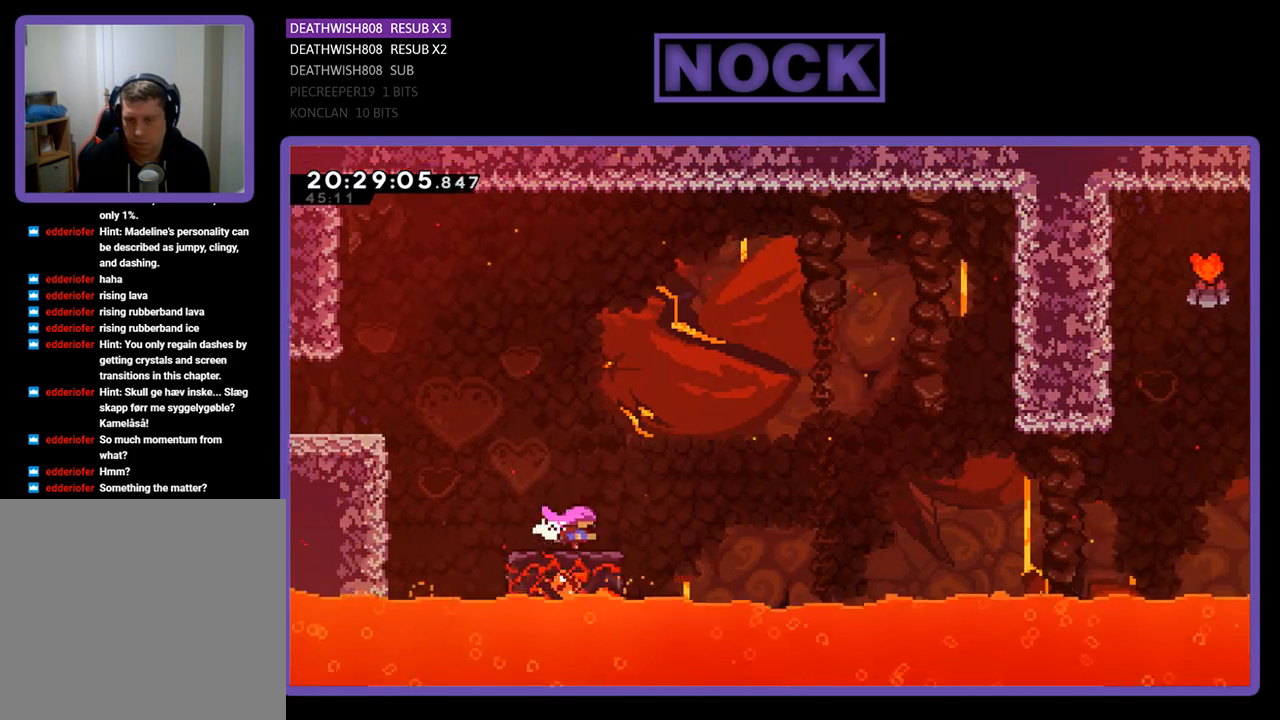
{"buttons": ["CROSS", "DPAD_UP", "DPAD_RIGHT"], "left_stick": "center", "right_stick": "center", "events": [[133, "CROSS", "down"], [133, "DPAD_UP", "down"], [433, "DPAD_UP", "up"], [500, "DPAD_UP", "down"]]}
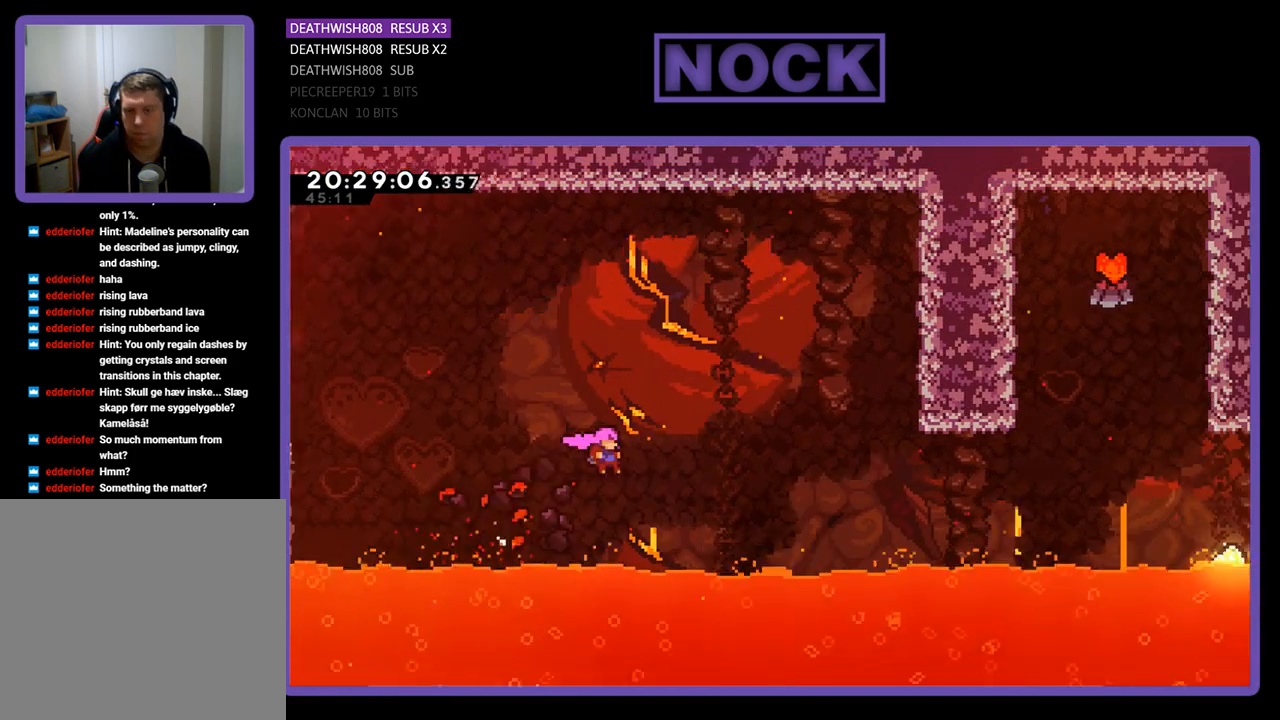
{"buttons": [], "left_stick": "center", "right_stick": "center", "events": [[200, "CROSS", "up"], [200, "DPAD_RIGHT", "up"], [200, "DPAD_UP", "up"]]}